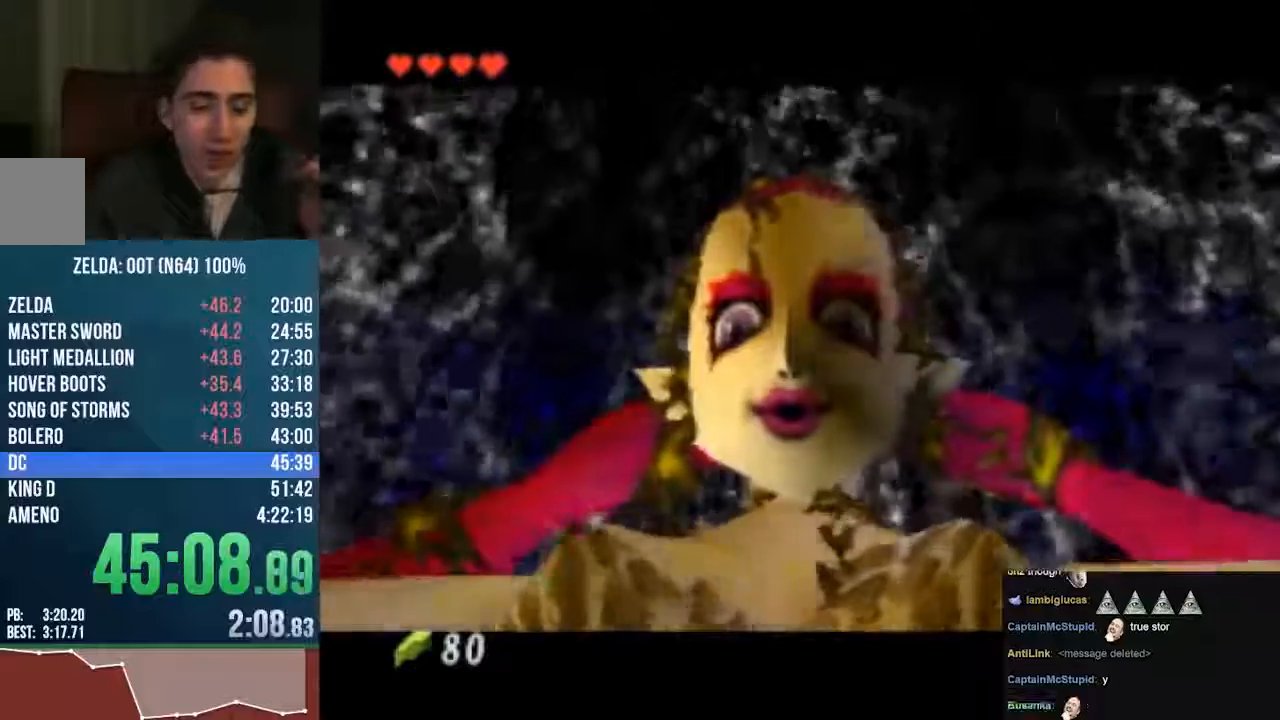
Gameplay with a controller (Nintendo layout); each line is a JSON object with the inputs held at the frame after it (dt_ms = milliseconds from this image to that frame). "events" lists button and stick changes between this image and that frame as [ms after this image, input, new state], when the widget could be followed in between. Not read: L1 L3 R1 R3 START.
{"dt_ms": 507, "buttons": ["C_UP"], "left_stick": "center", "events": [[270, "B", "down"], [338, "B", "up"], [439, "B", "down"], [507, "B", "up"]]}
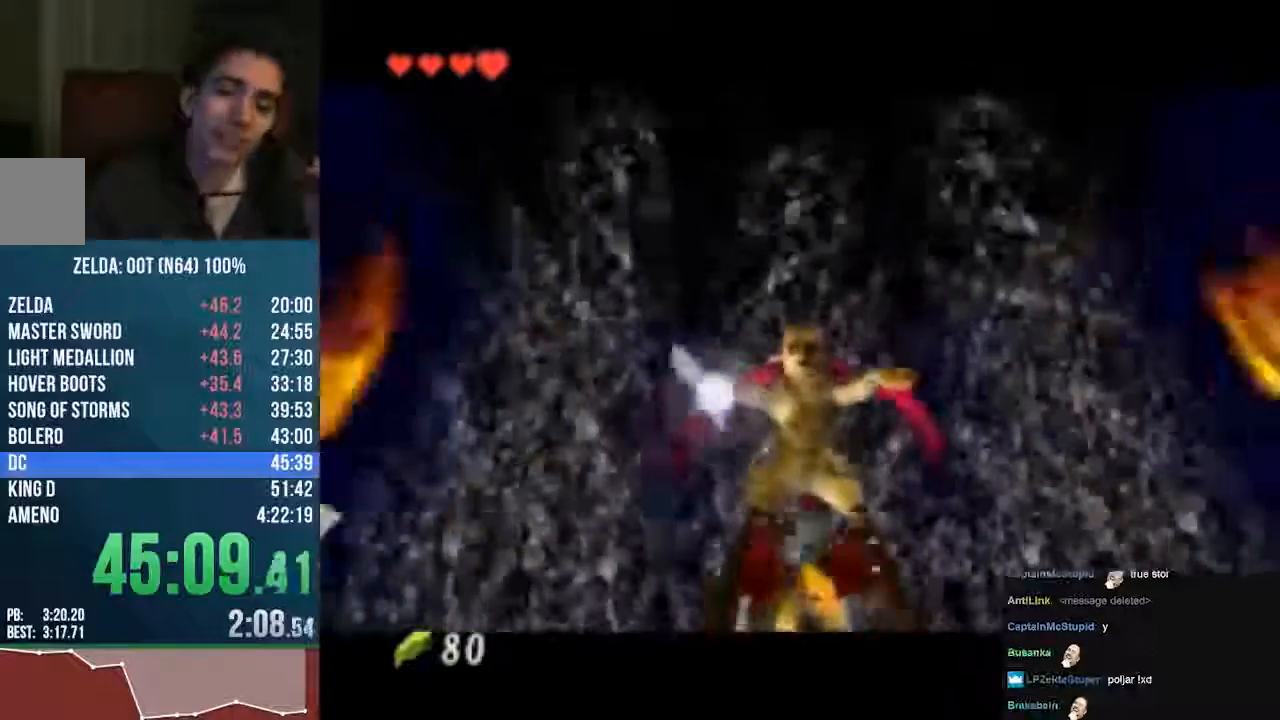
{"dt_ms": 507, "buttons": ["A", "B", "C_UP"], "left_stick": "center", "events": [[338, "B", "down"], [372, "A", "down"]]}
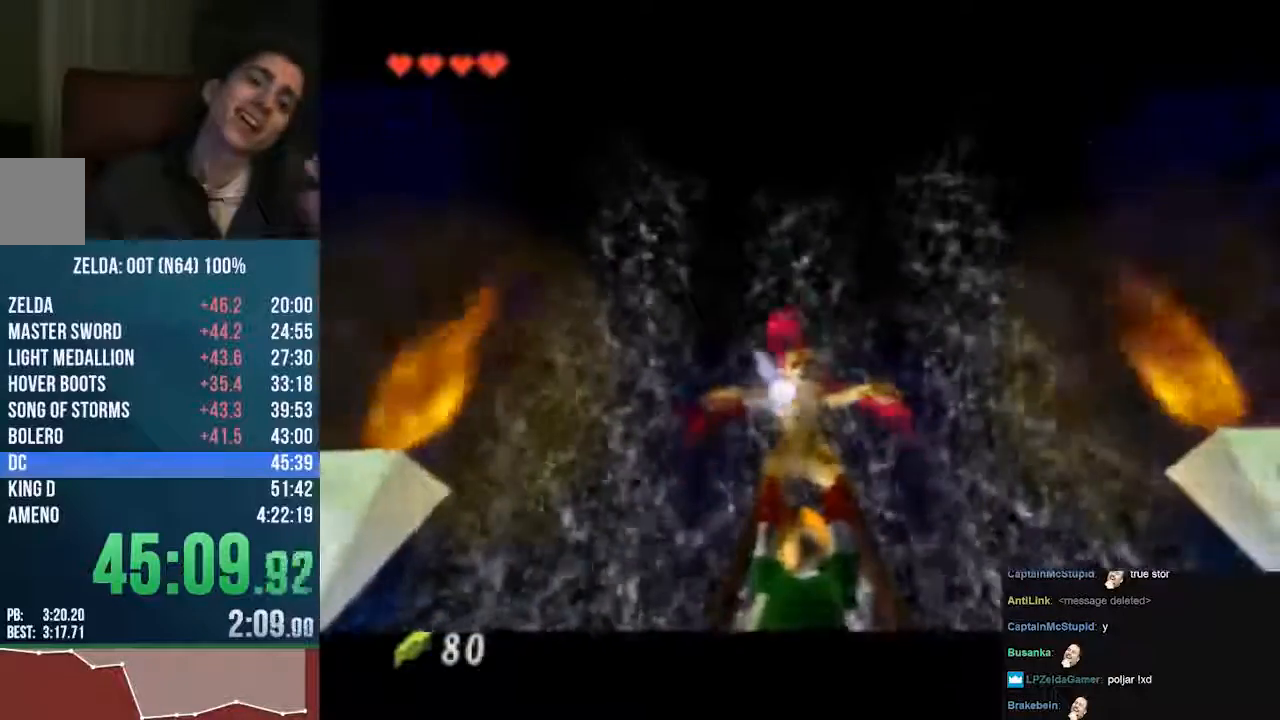
{"dt_ms": 508, "buttons": ["A", "B", "C_UP"], "left_stick": "center", "events": []}
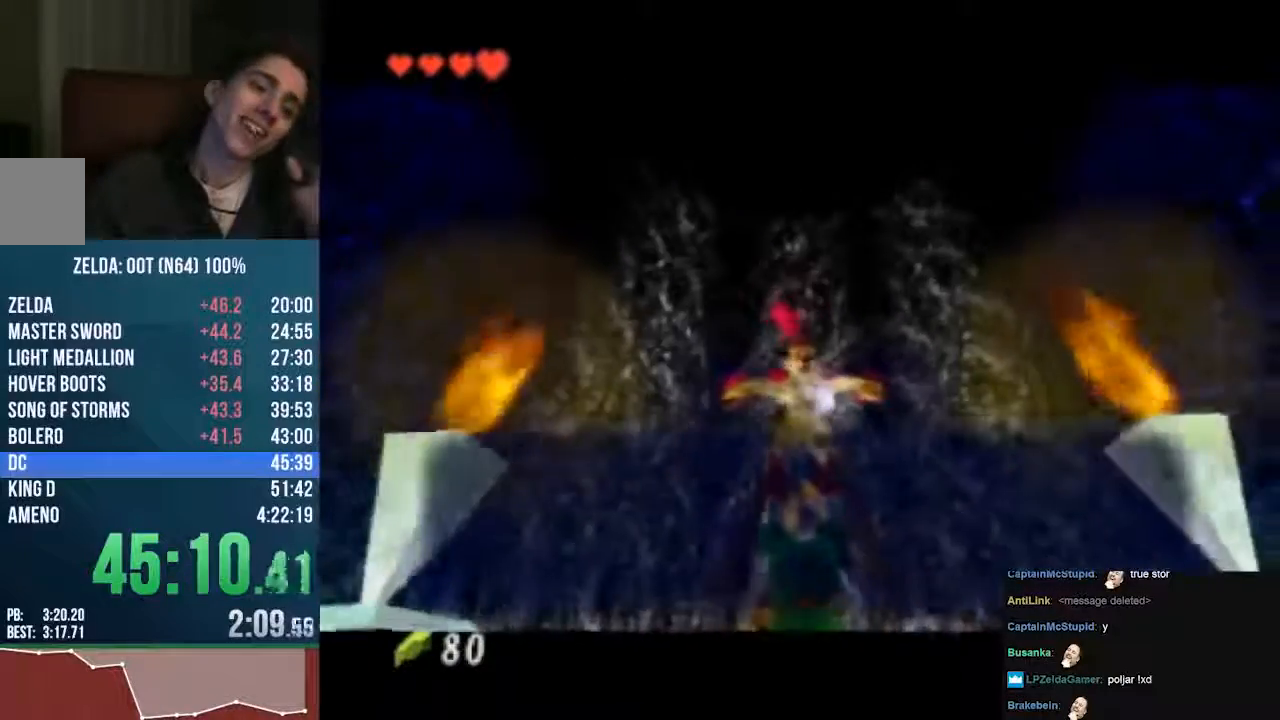
{"dt_ms": 473, "buttons": ["A", "C_UP"], "left_stick": "center", "events": [[473, "B", "up"]]}
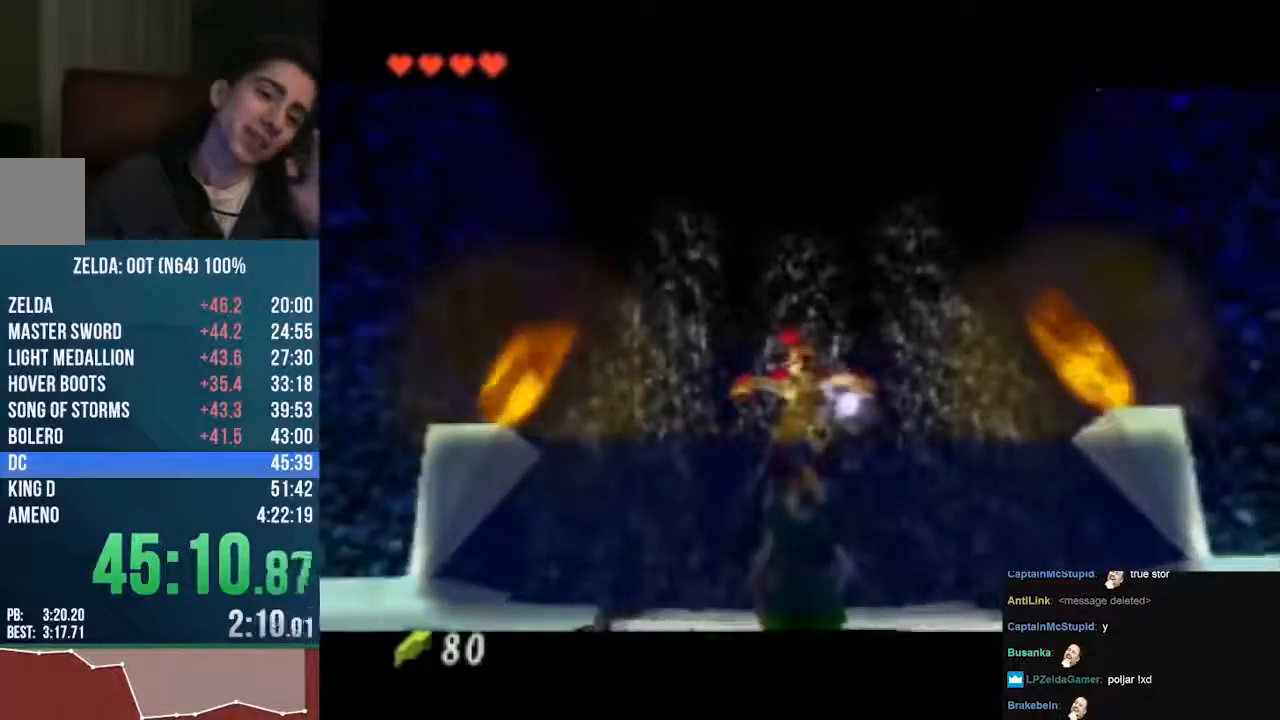
{"dt_ms": 507, "buttons": [], "left_stick": "center", "events": [[271, "B", "down"], [338, "B", "up"], [440, "B", "down"], [507, "A", "up"], [507, "B", "up"], [507, "C_UP", "up"]]}
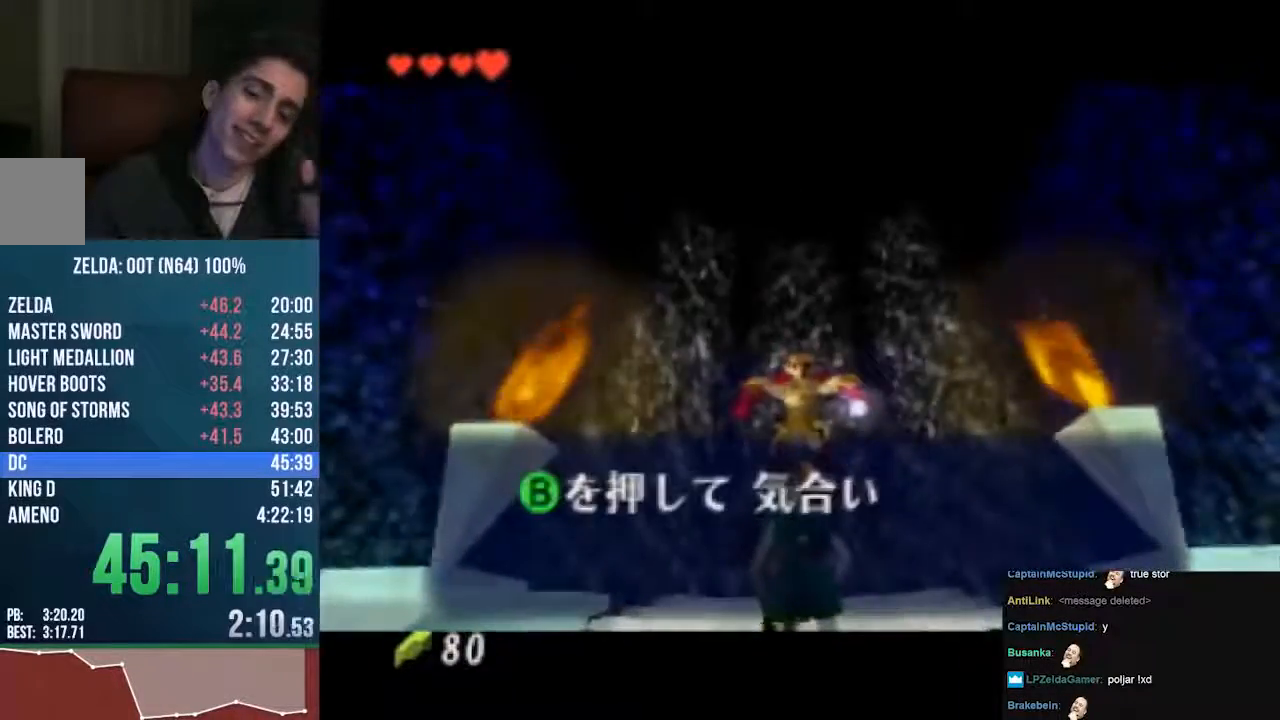
{"dt_ms": 508, "buttons": [], "left_stick": "center", "events": []}
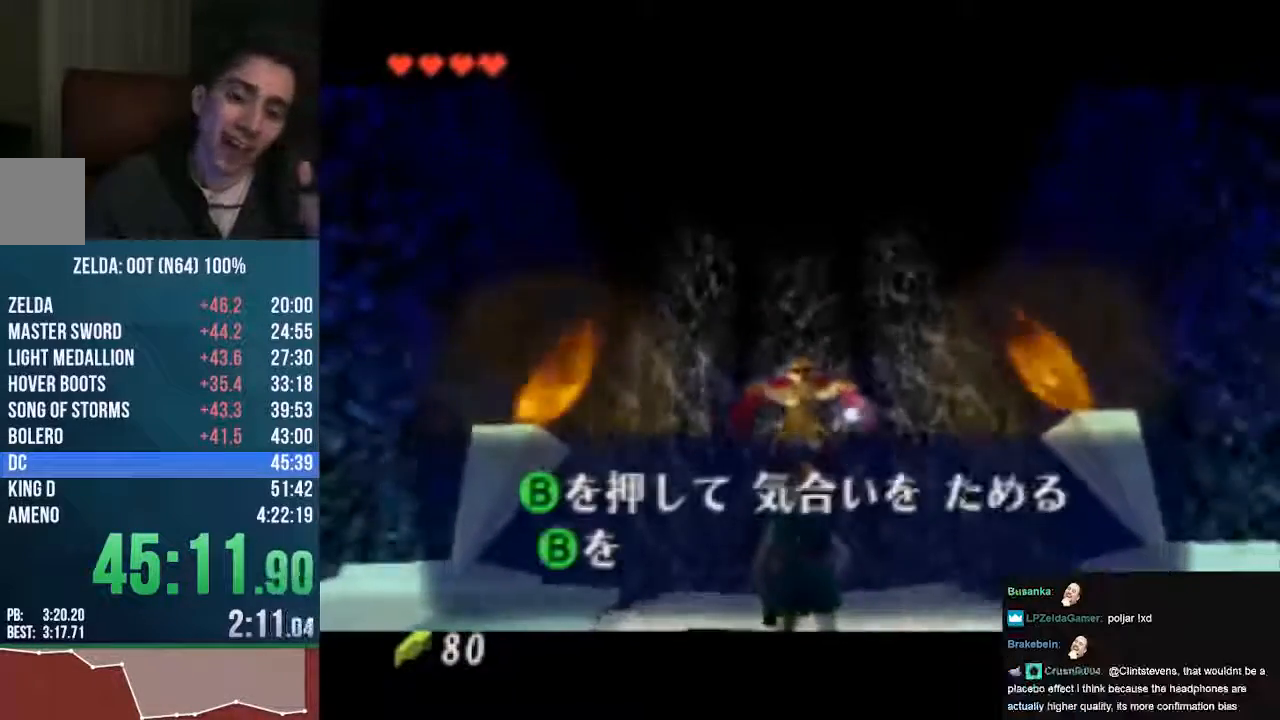
{"dt_ms": 507, "buttons": ["C_UP"], "left_stick": "center", "events": [[34, "C_UP", "down"], [67, "B", "down"], [135, "B", "up"], [237, "B", "down"], [338, "B", "up"], [406, "B", "down"], [507, "B", "up"]]}
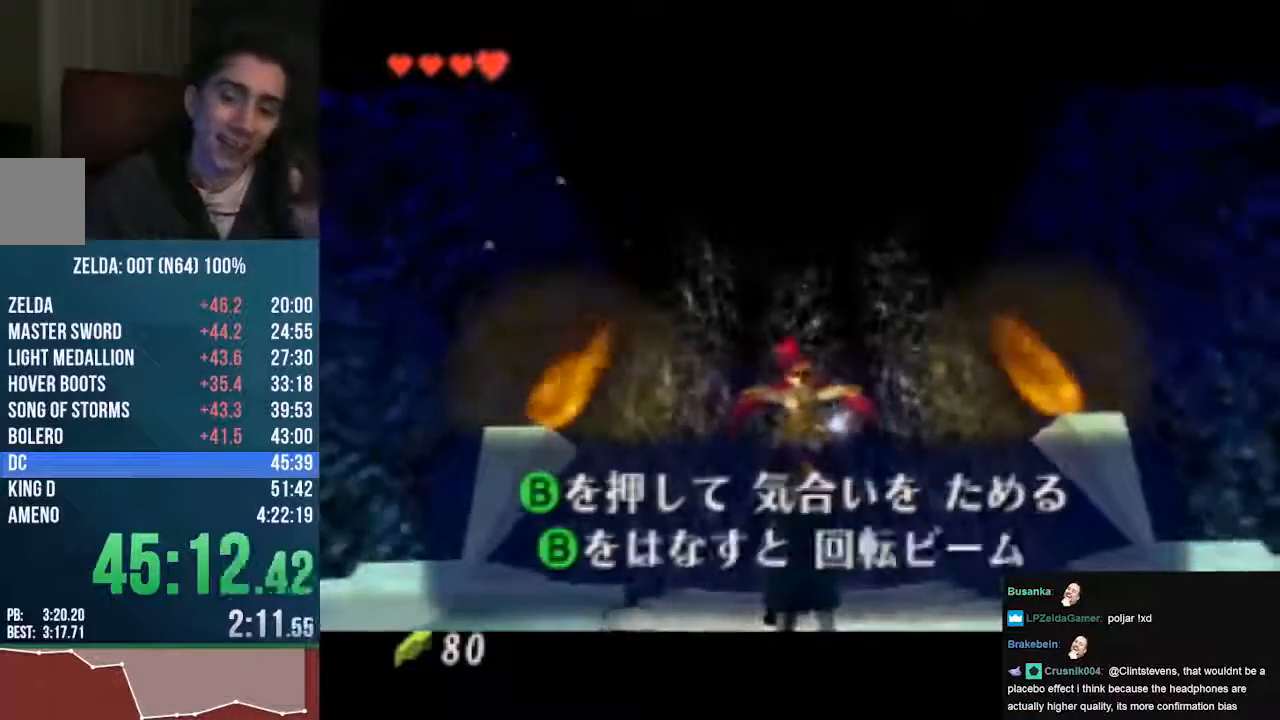
{"dt_ms": 474, "buttons": ["C_UP"], "left_stick": "center", "events": [[68, "B", "down"], [474, "B", "up"]]}
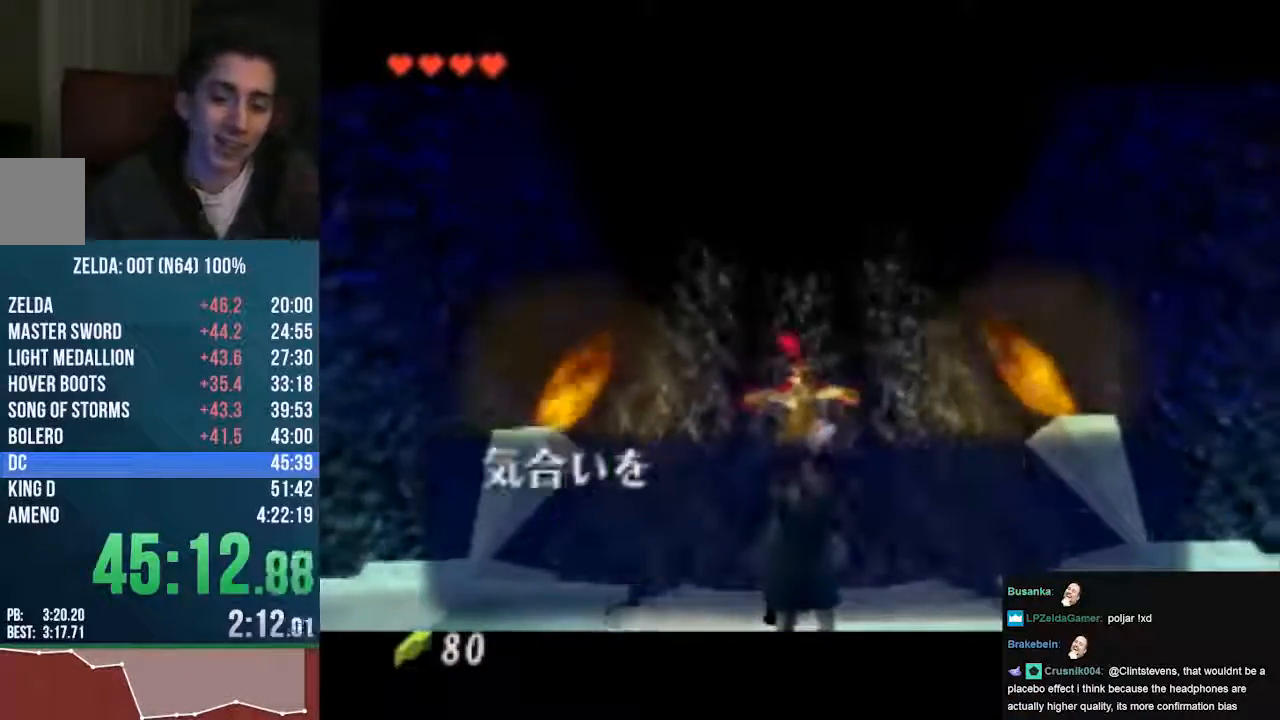
{"dt_ms": 507, "buttons": ["B", "C_UP"], "left_stick": "center", "events": [[135, "B", "down"], [372, "B", "up"], [507, "B", "down"]]}
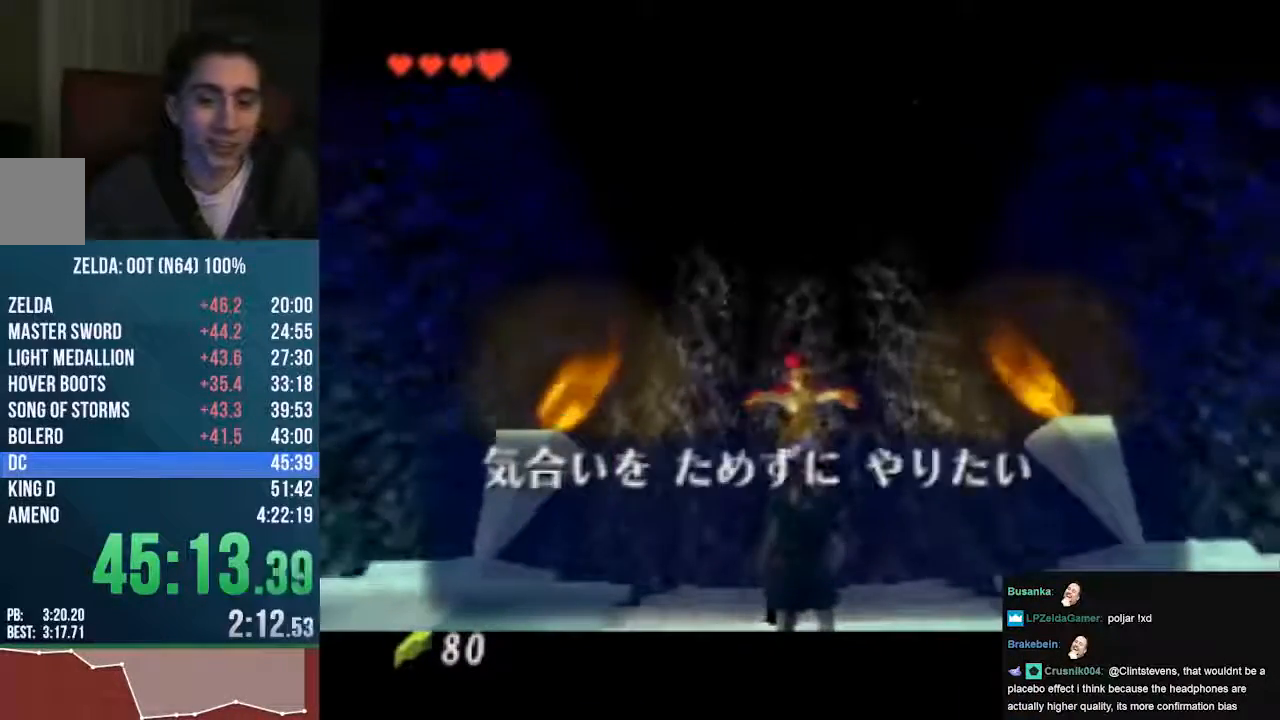
{"dt_ms": 507, "buttons": ["C_UP"], "left_stick": "center", "events": [[34, "B", "up"], [169, "B", "down"], [237, "B", "up"], [338, "B", "down"], [406, "B", "up"]]}
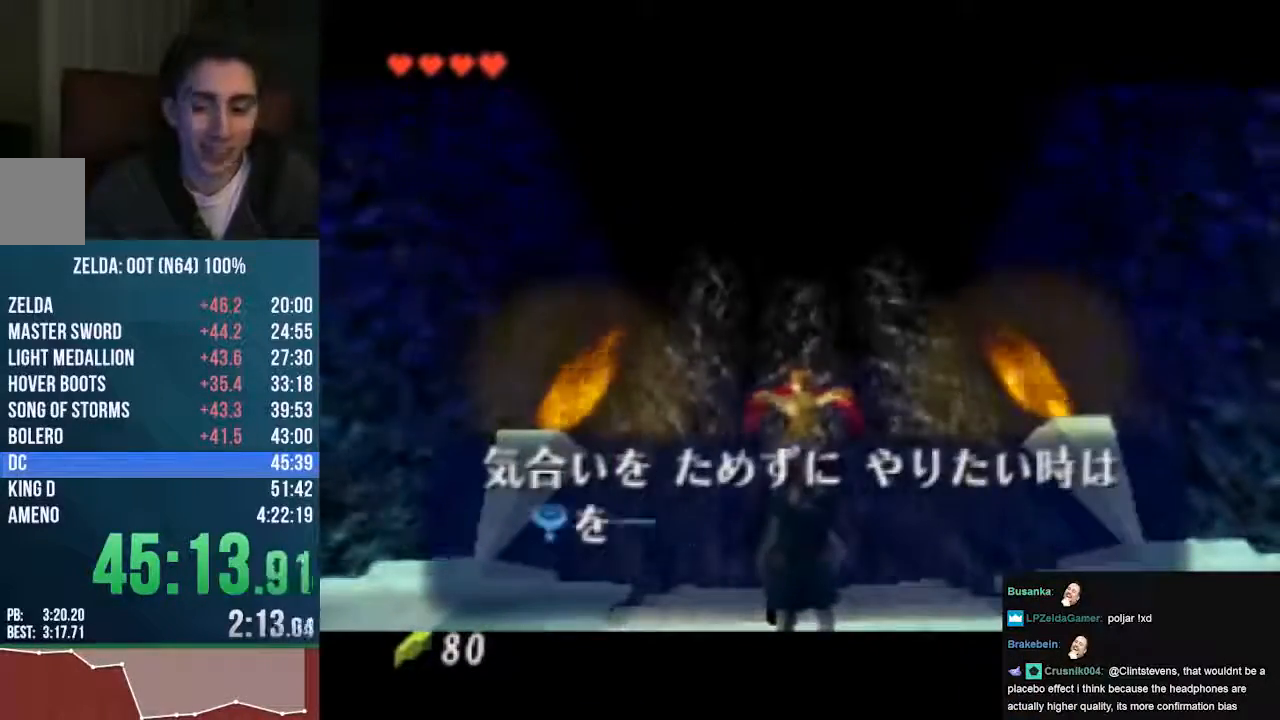
{"dt_ms": 508, "buttons": ["Z"], "left_stick": "down", "events": [[102, "Z", "down"], [102, "left_stick", "down"], [136, "C_UP", "up"]]}
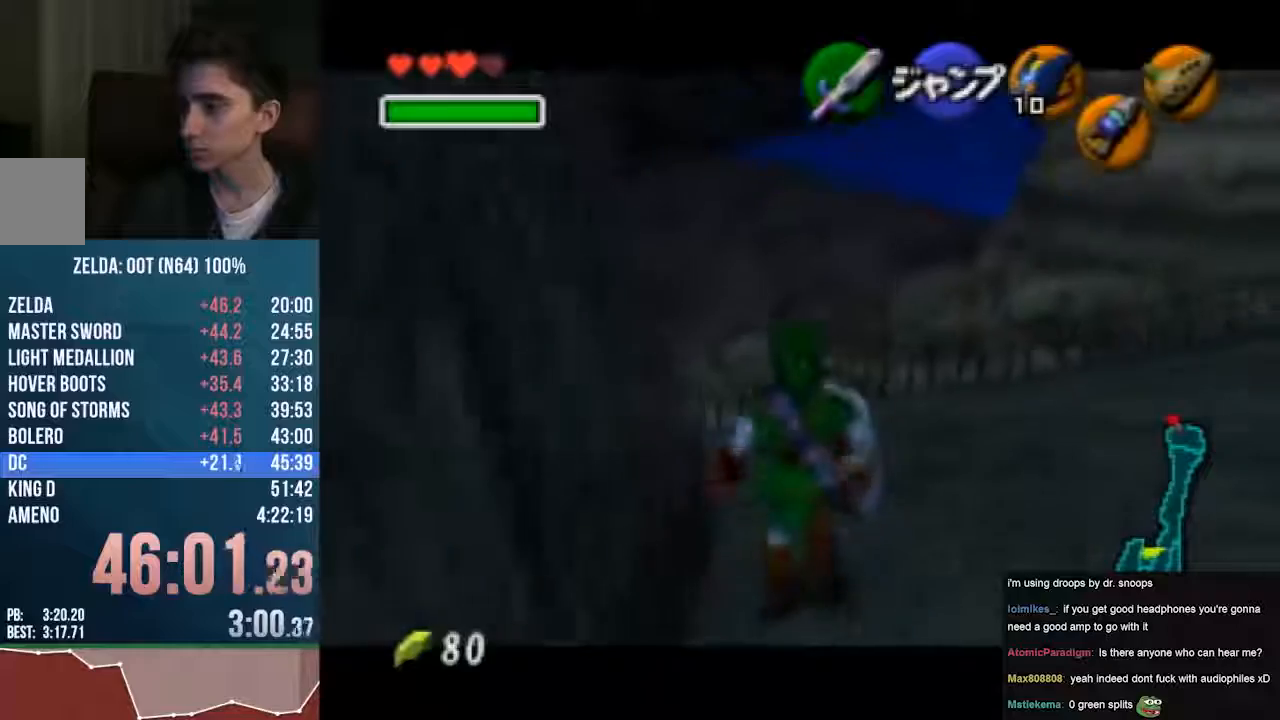
{"dt_ms": 507, "buttons": ["Z"], "left_stick": "down", "events": []}
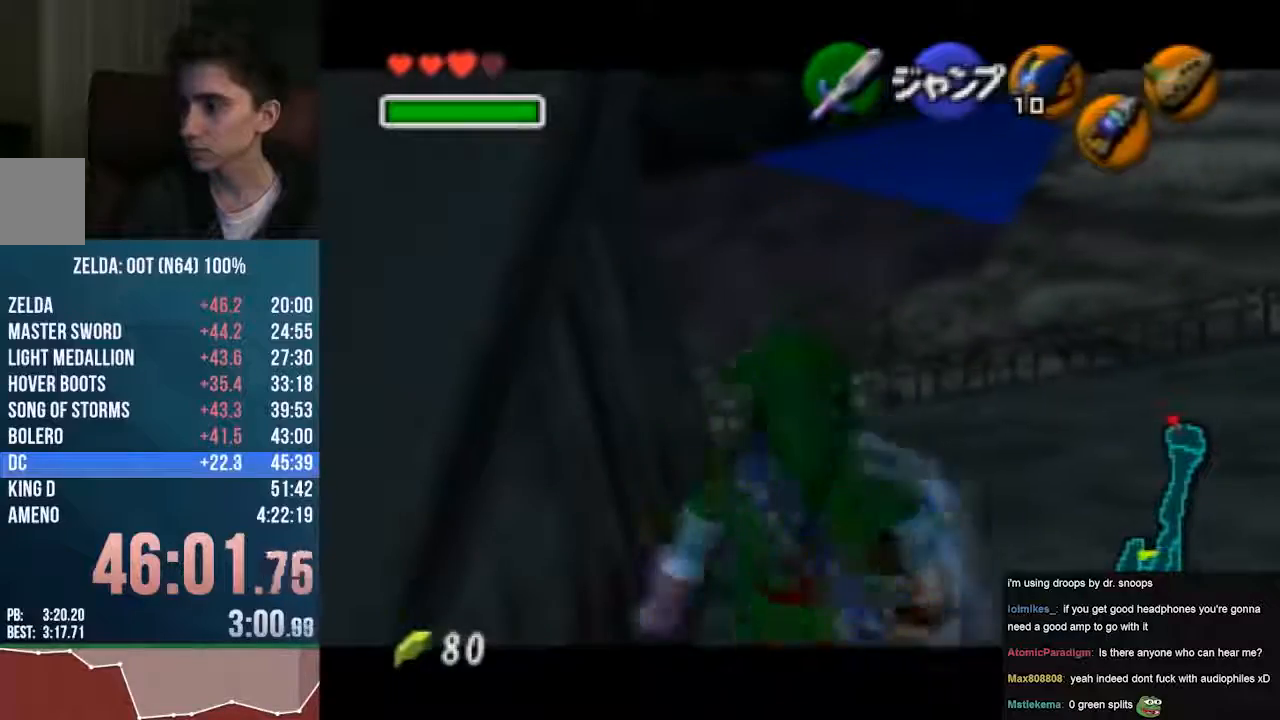
{"dt_ms": 474, "buttons": ["Z"], "left_stick": "left", "events": [[271, "left_stick", "left"]]}
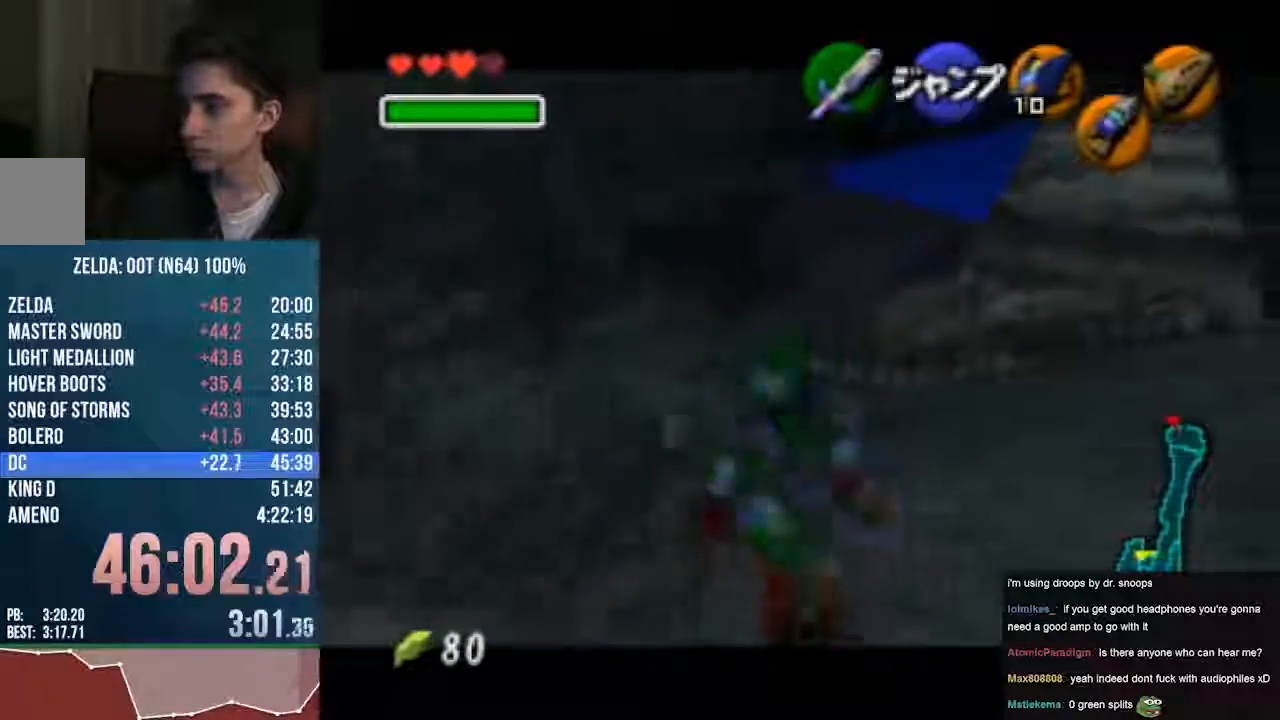
{"dt_ms": 507, "buttons": ["Z"], "left_stick": "up-right"}
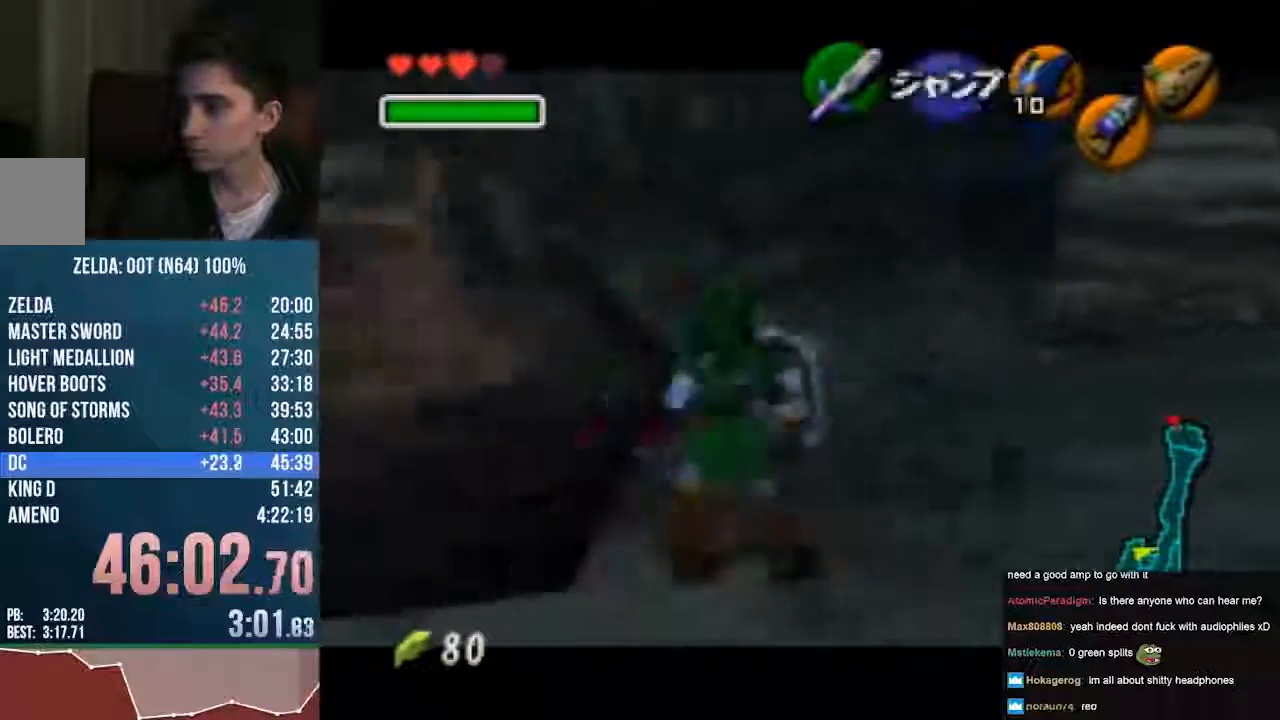
{"dt_ms": 507, "buttons": [], "left_stick": "left", "events": [[135, "left_stick", "center"], [338, "Z", "up"], [440, "left_stick", "left"]]}
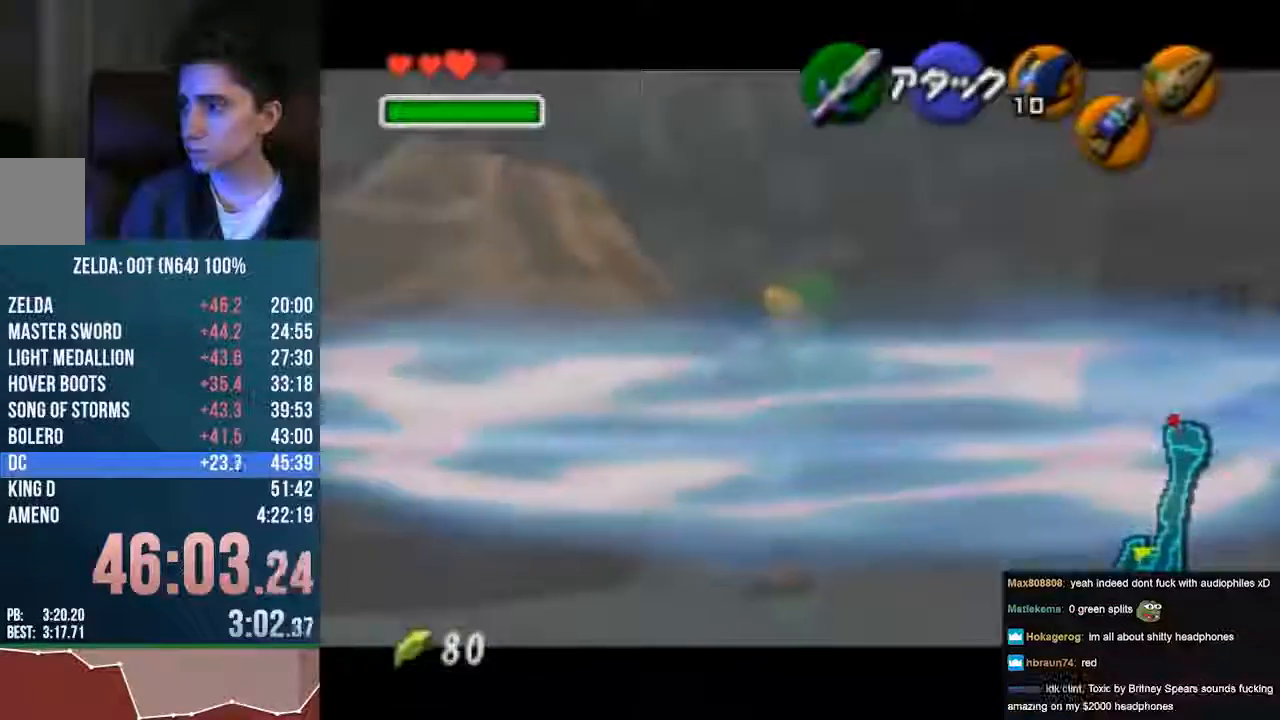
{"dt_ms": 508, "buttons": ["B"], "left_stick": "left", "events": [[406, "B", "down"]]}
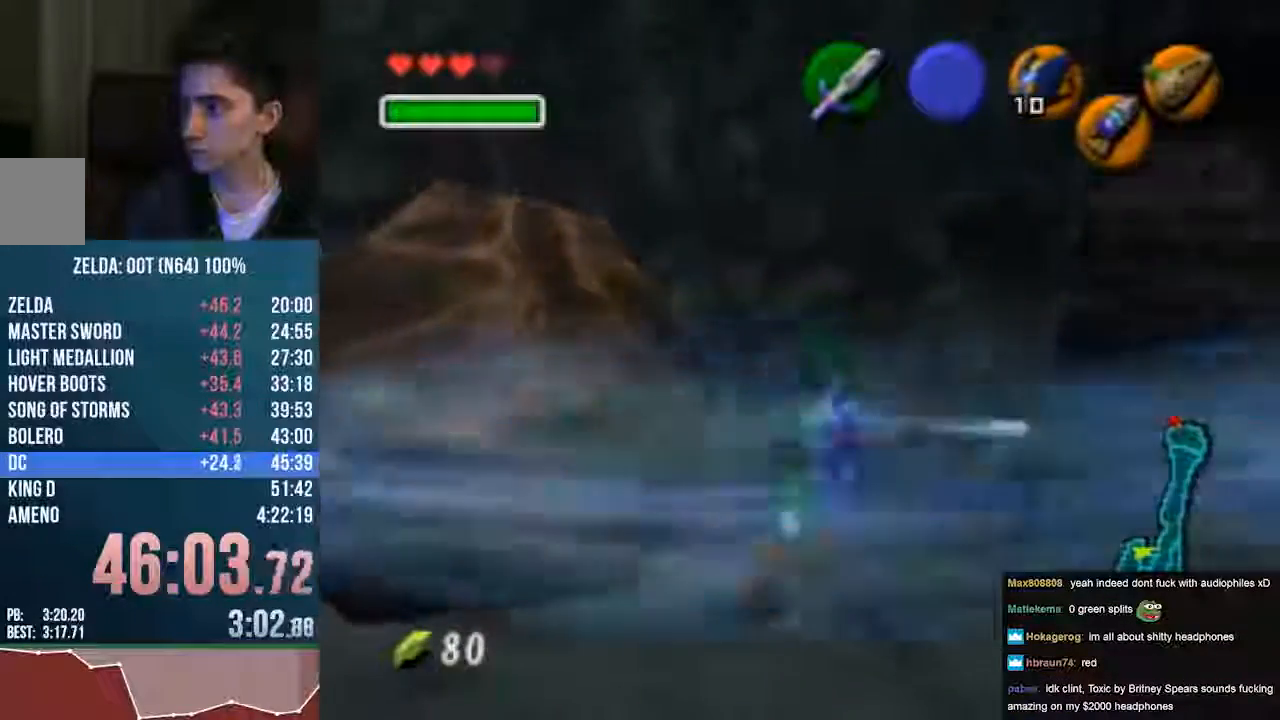
{"dt_ms": 980, "buttons": ["C_DOWN"], "left_stick": "up-left"}
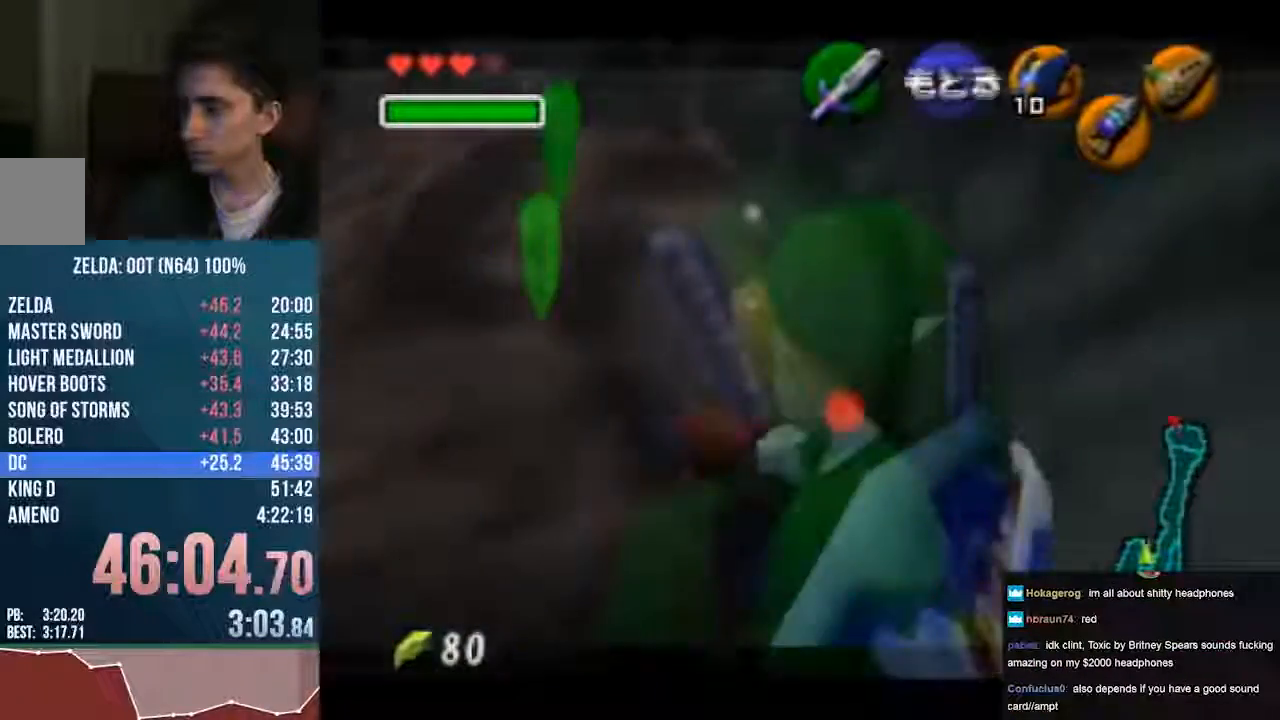
{"dt_ms": 508, "buttons": [], "left_stick": "up"}